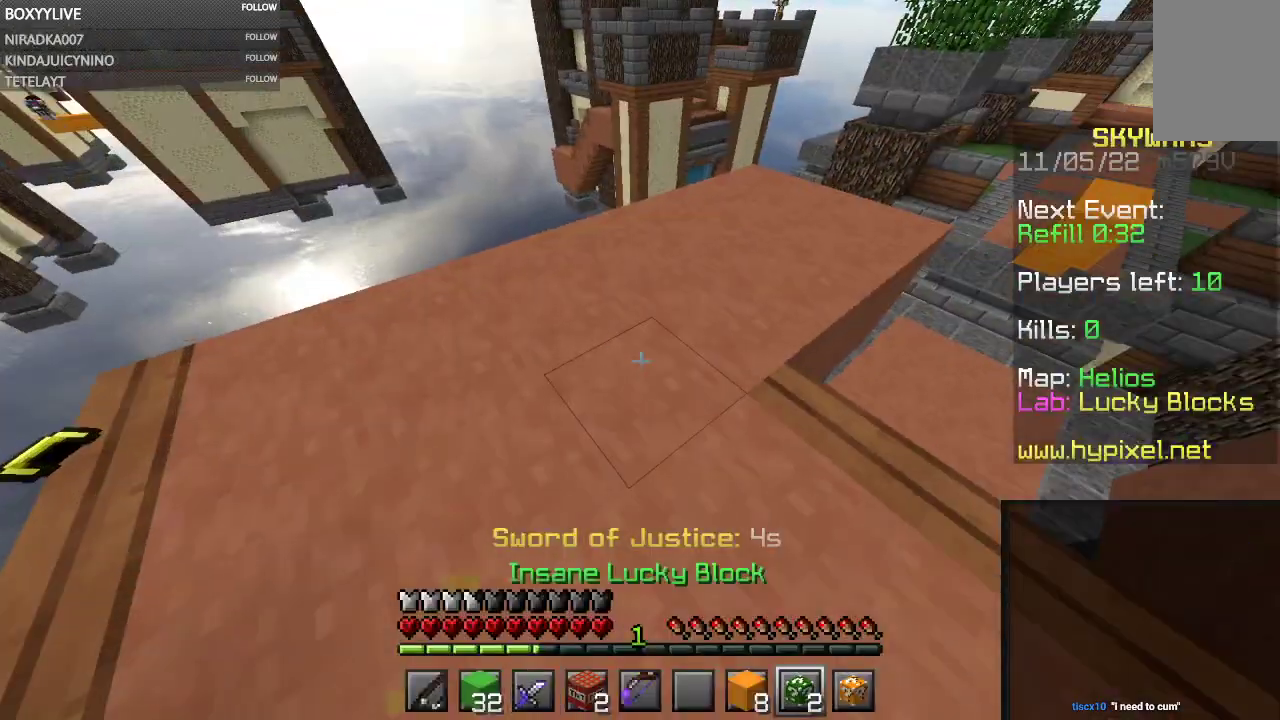
Gameplay with keyboard and mouse; each line is a JSON object with the keys and mouse buttons held at the frame after it. "events" lists presses ("down") and releases ("up") of "a", "d", "s", "space", "w", "mouse_left" and "mouse_right" between this image and that frame as [ms after this image, input, new state], when the widget could be followed in between. "mouse_left", "mouse_right" = the "left", "right" buttons of the "mouse" list. No other keys are recorded. Fast repeated clicks can show as one long hold. Mouse movement is not recorded.
{"keys": [], "mouse": ["left"], "events": [[100, "mouse_right", "up"], [133, "mouse_left", "down"]]}
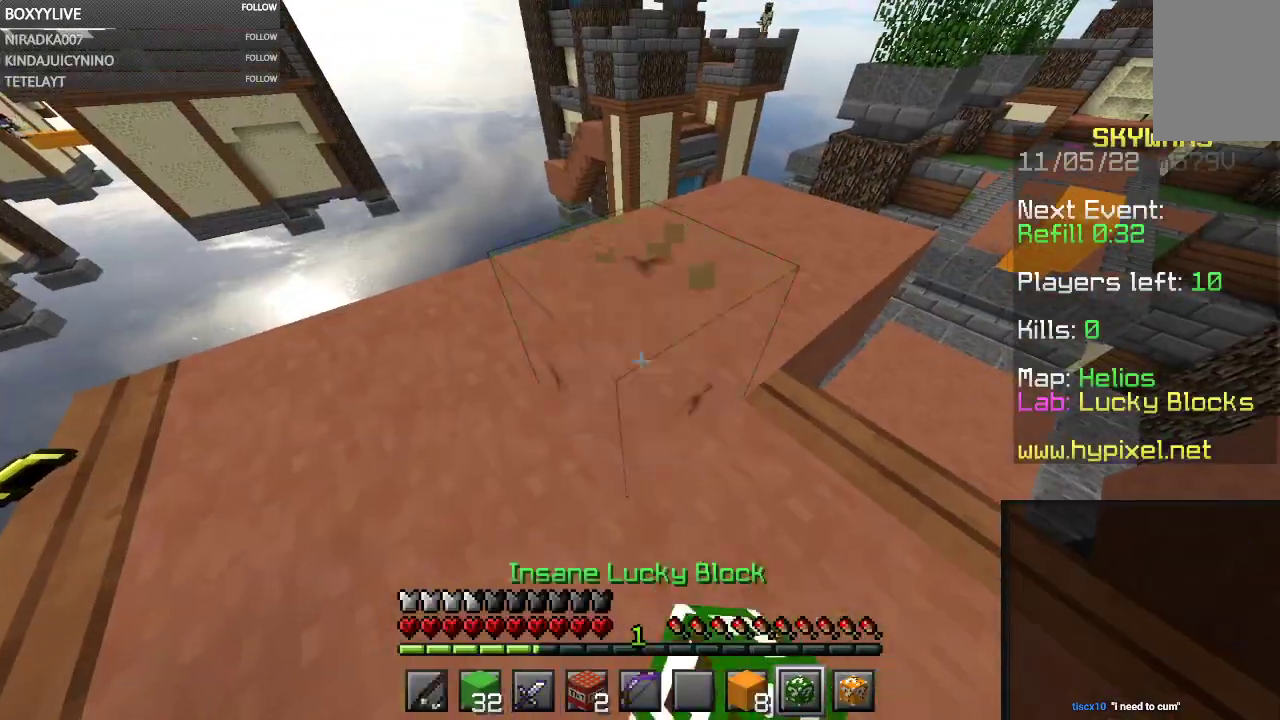
{"keys": [], "mouse": ["left"], "events": []}
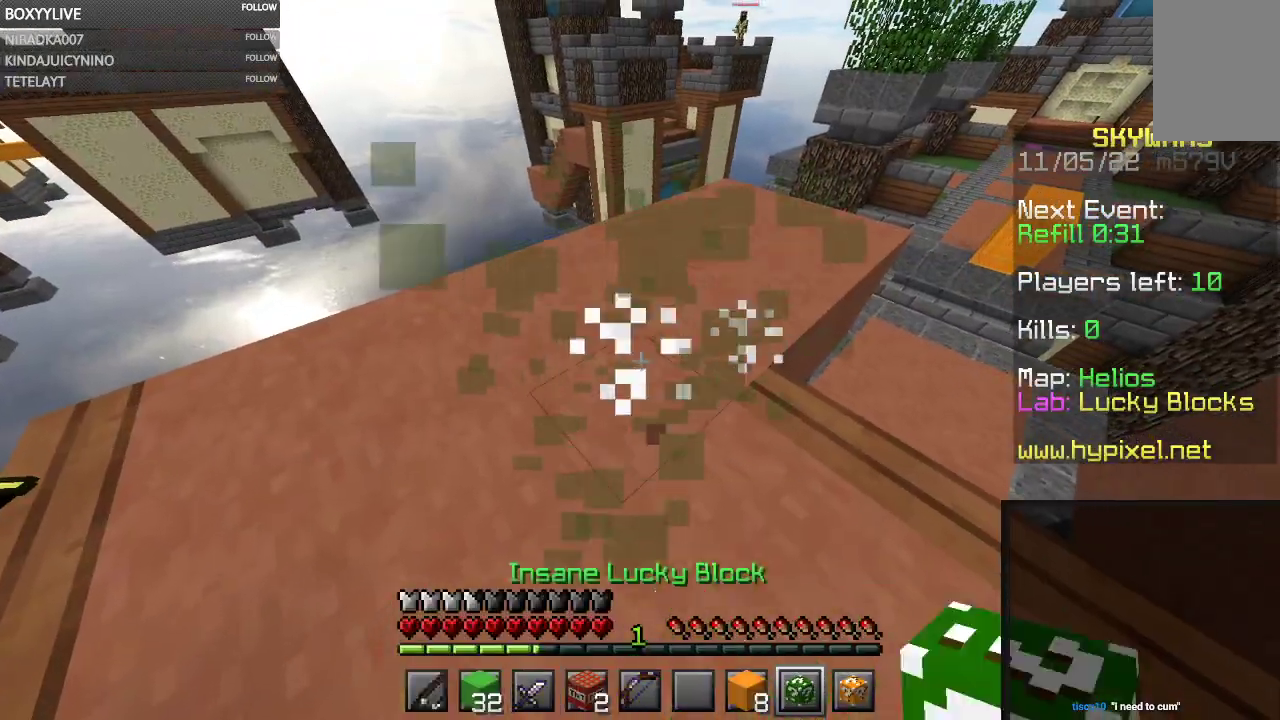
{"keys": ["a"], "mouse": [], "events": [[67, "mouse_left", "up"], [467, "a", "down"]]}
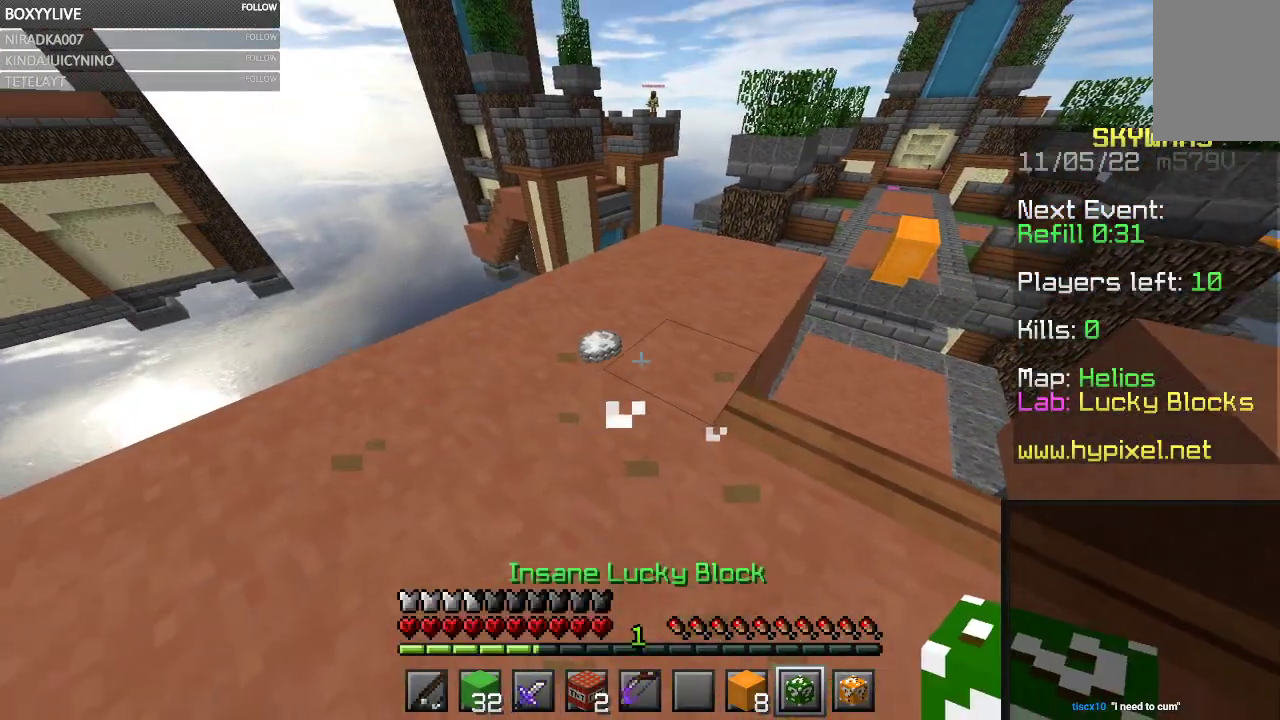
{"keys": ["w"], "mouse": [], "events": [[200, "w", "down"], [233, "a", "up"]]}
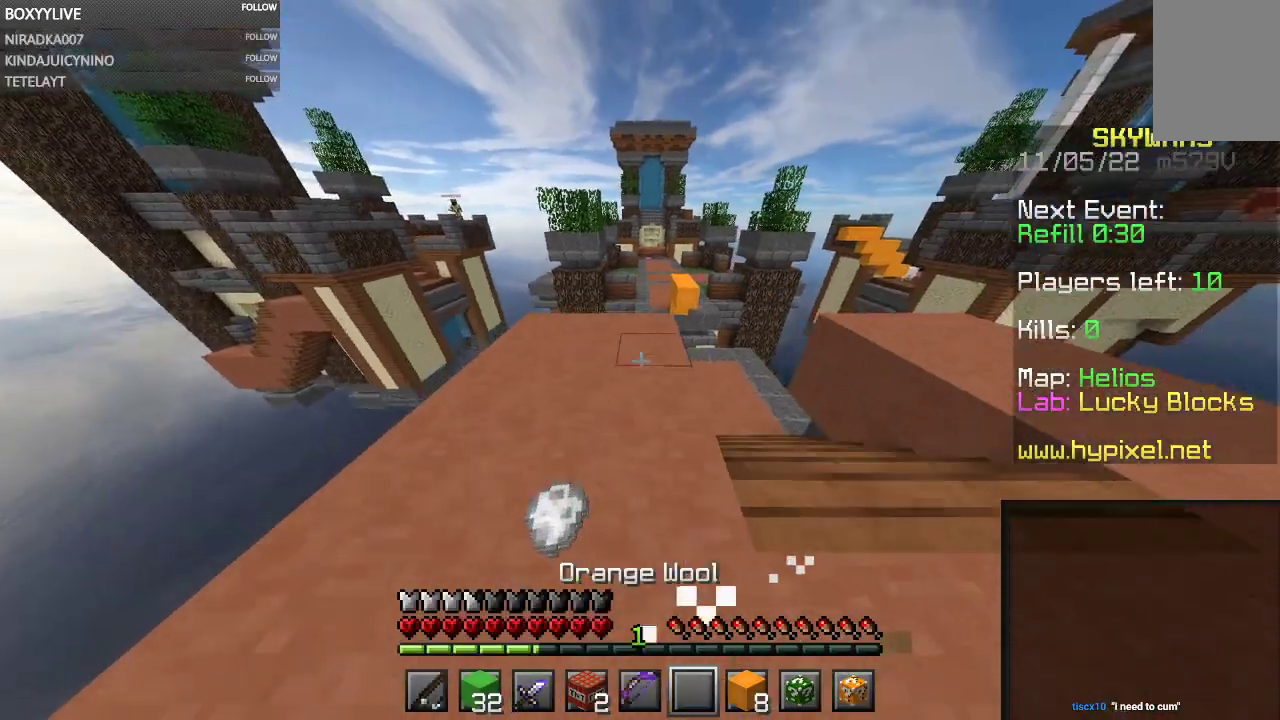
{"keys": [], "mouse": [], "events": [[133, "w", "up"], [300, "mouse_right", "down"], [433, "mouse_right", "up"]]}
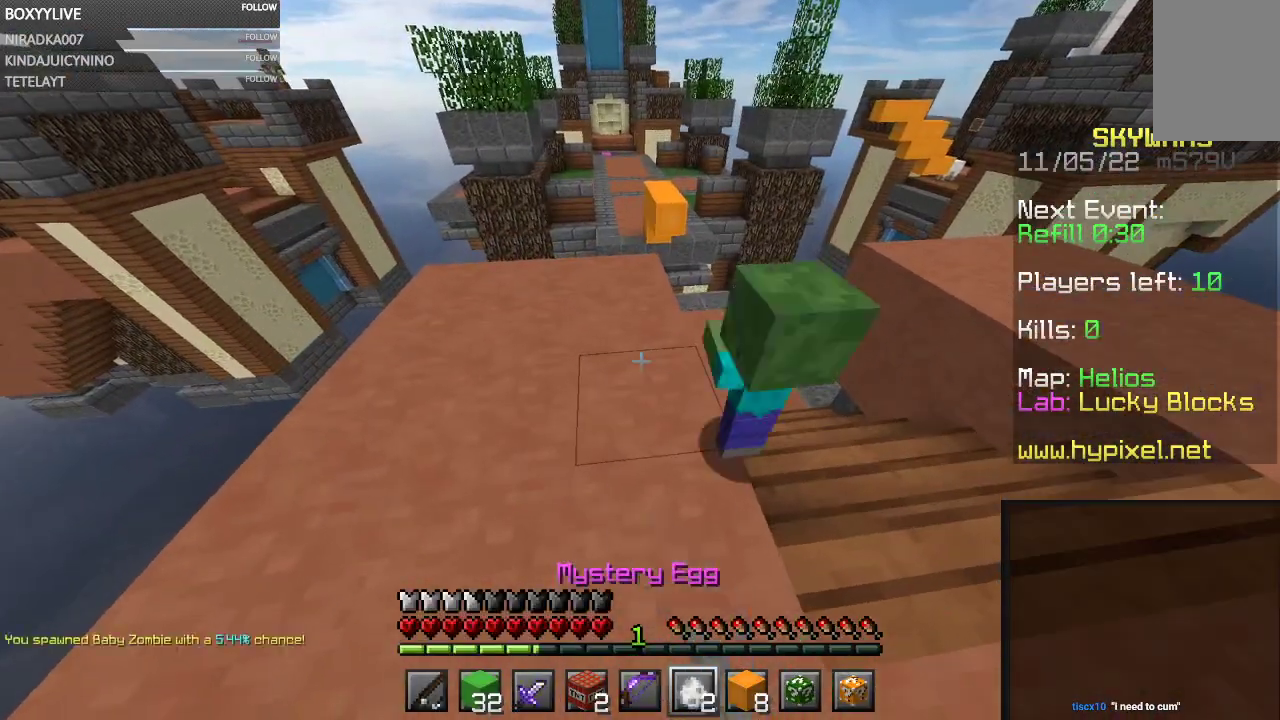
{"keys": [], "mouse": [], "events": [[67, "s", "down"], [267, "mouse_right", "down"], [467, "mouse_right", "up"], [500, "s", "up"]]}
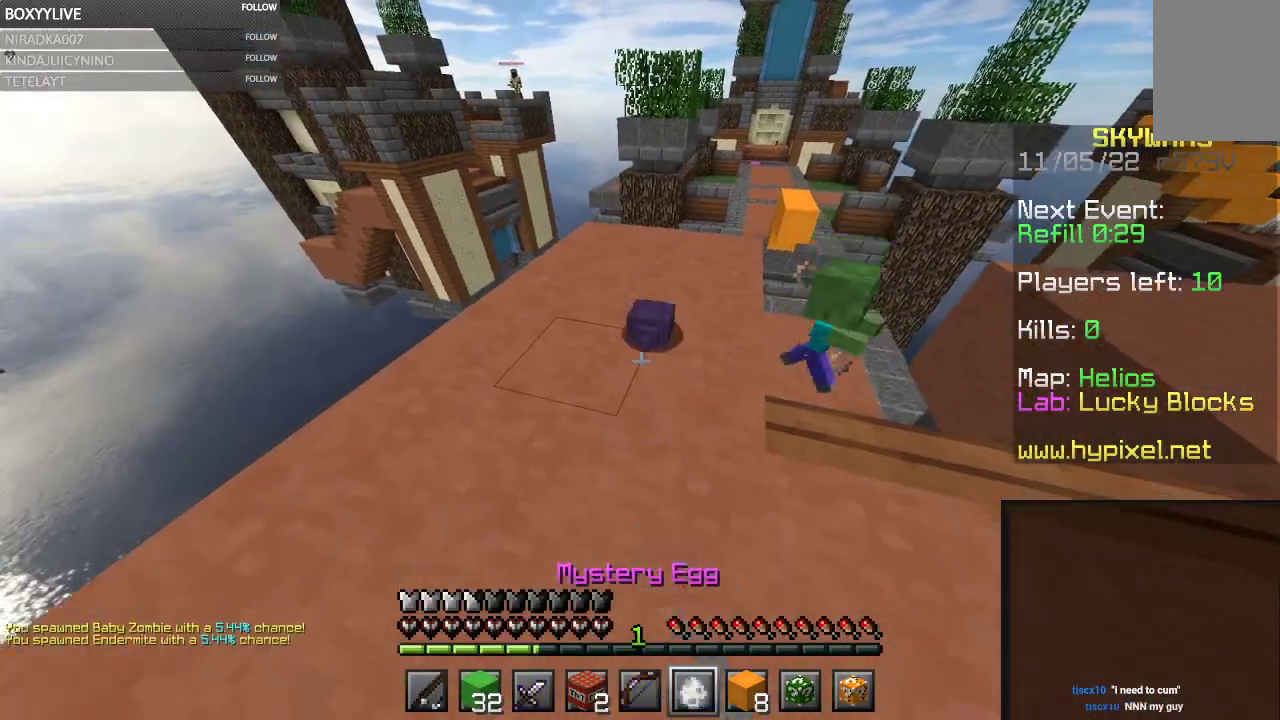
{"keys": [], "mouse": [], "events": [[200, "mouse_right", "down"], [333, "mouse_right", "up"]]}
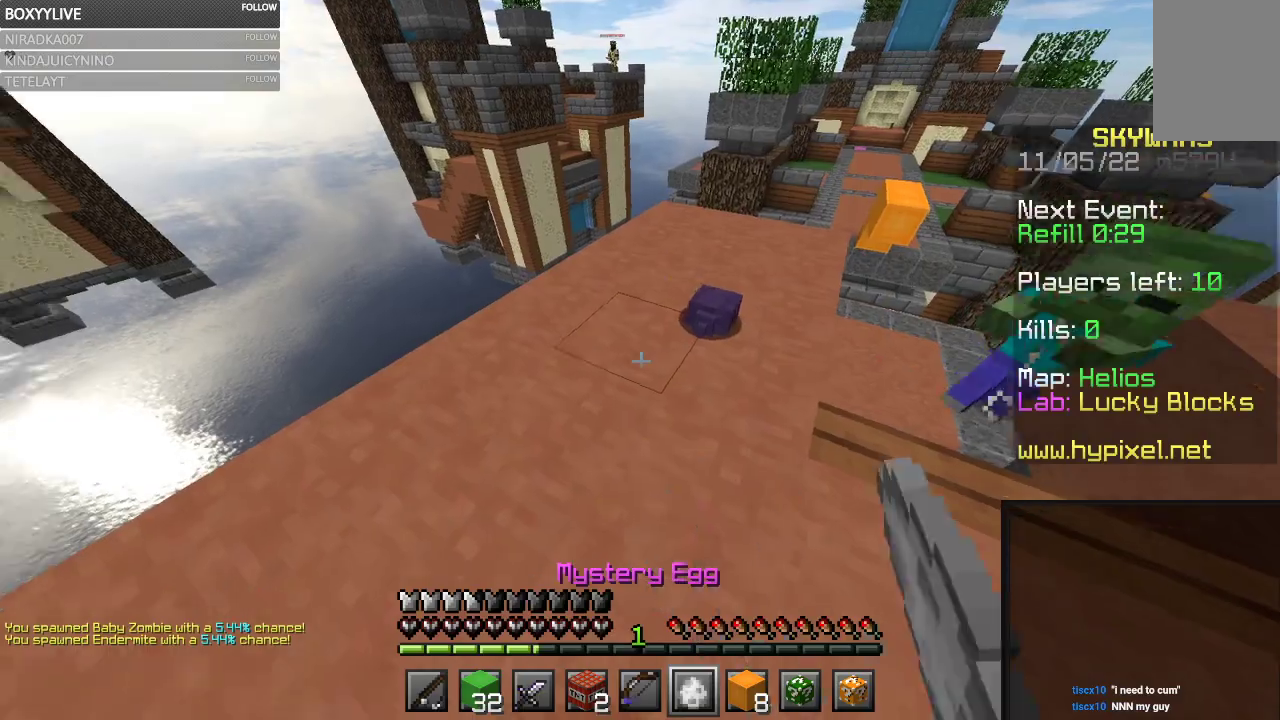
{"keys": [], "mouse": [], "events": [[67, "mouse_right", "down"], [200, "mouse_right", "up"]]}
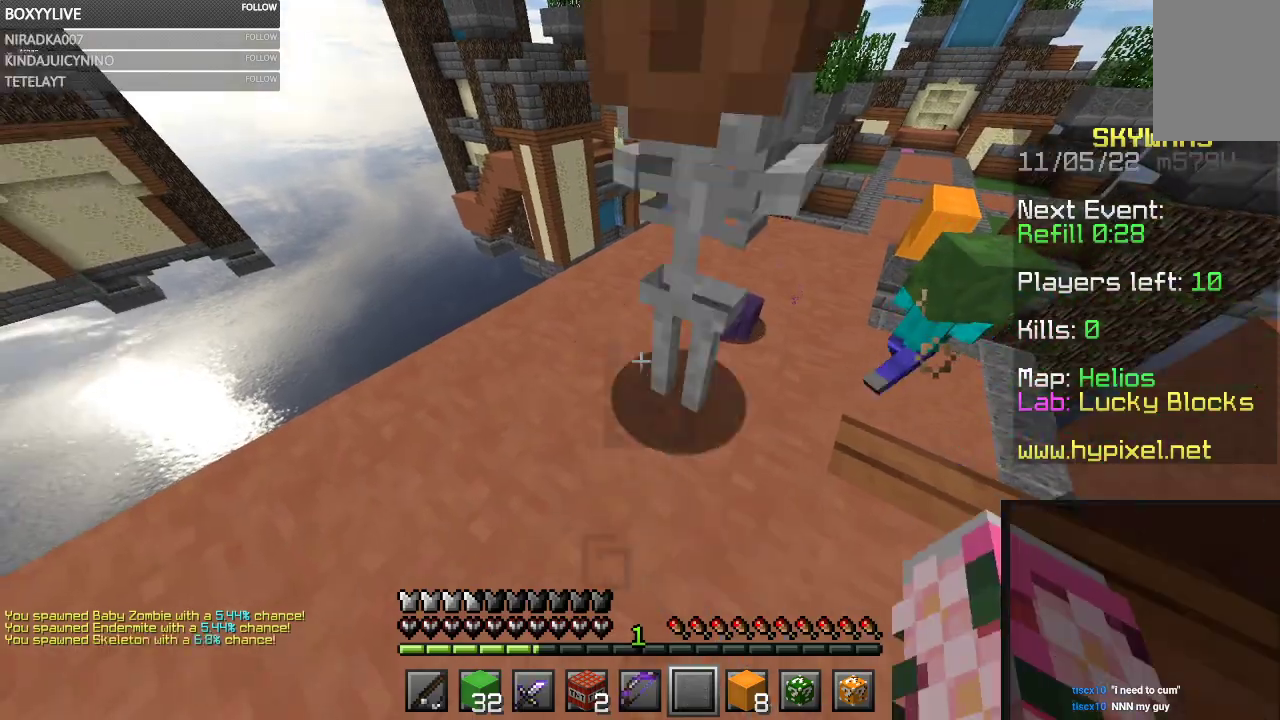
{"keys": [], "mouse": [], "events": []}
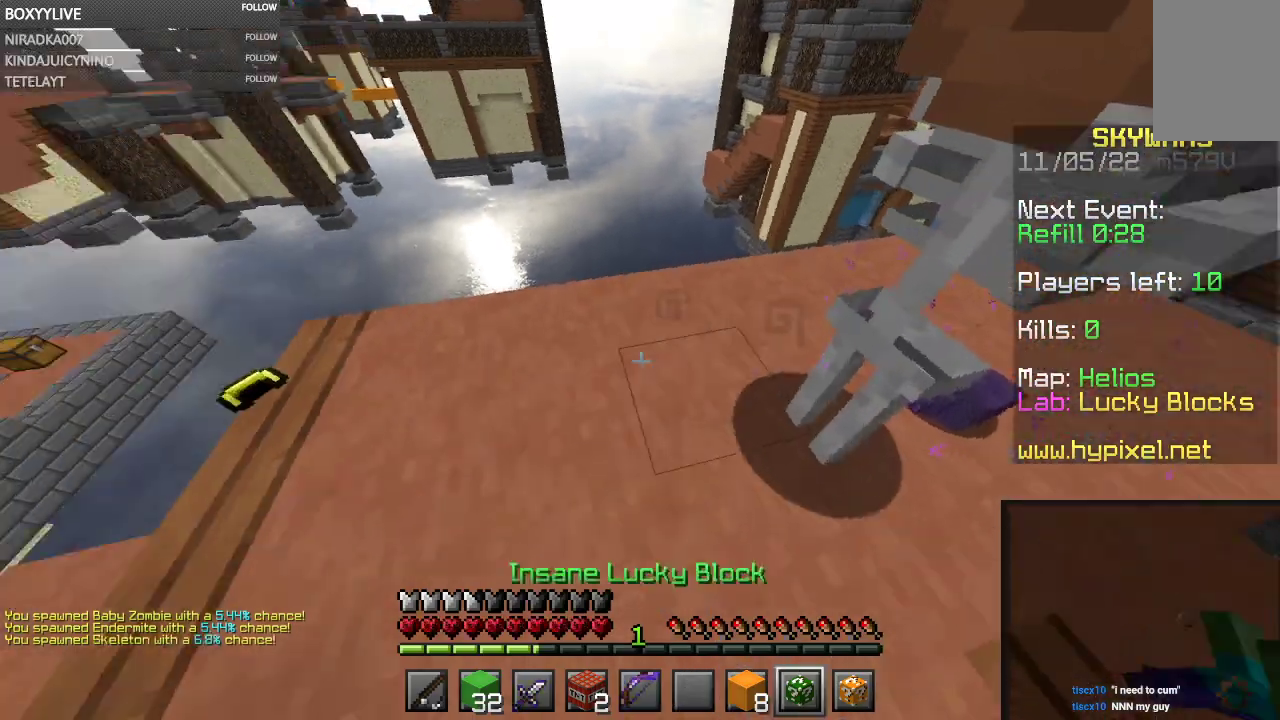
{"keys": [], "mouse": [], "events": []}
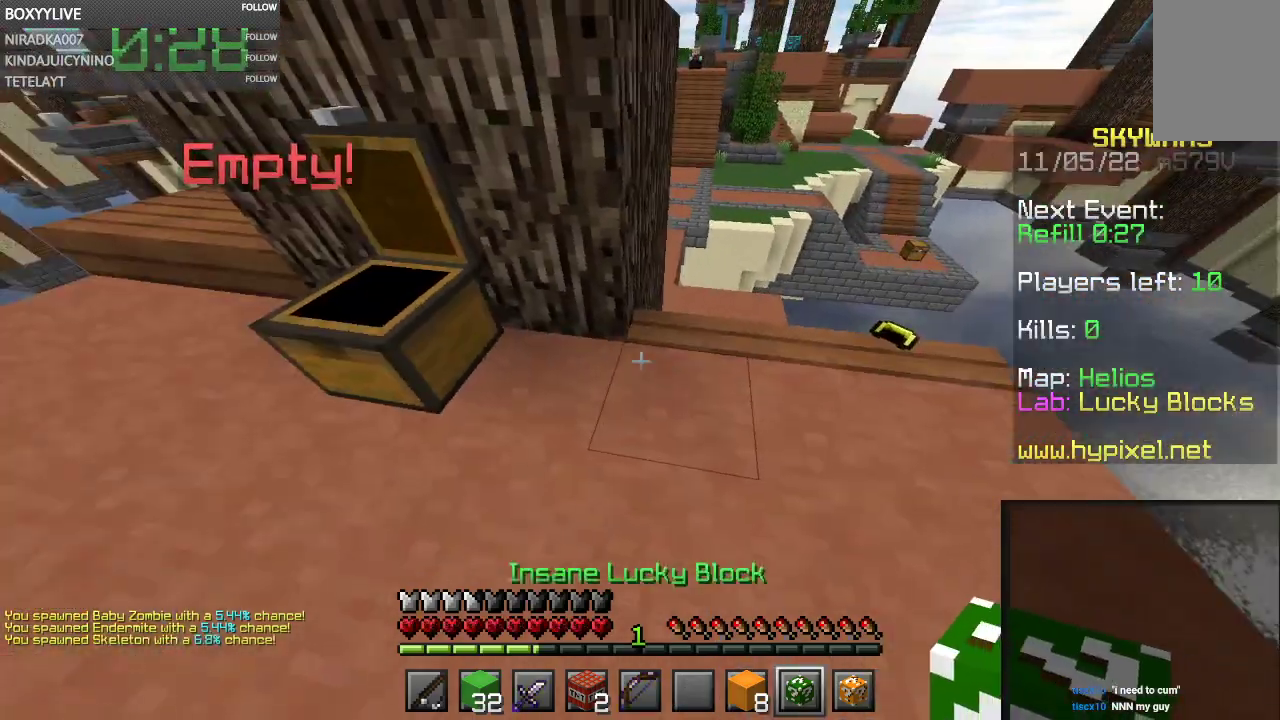
{"keys": [], "mouse": ["left"], "events": [[67, "mouse_right", "down"], [200, "mouse_right", "up"], [267, "mouse_left", "down"]]}
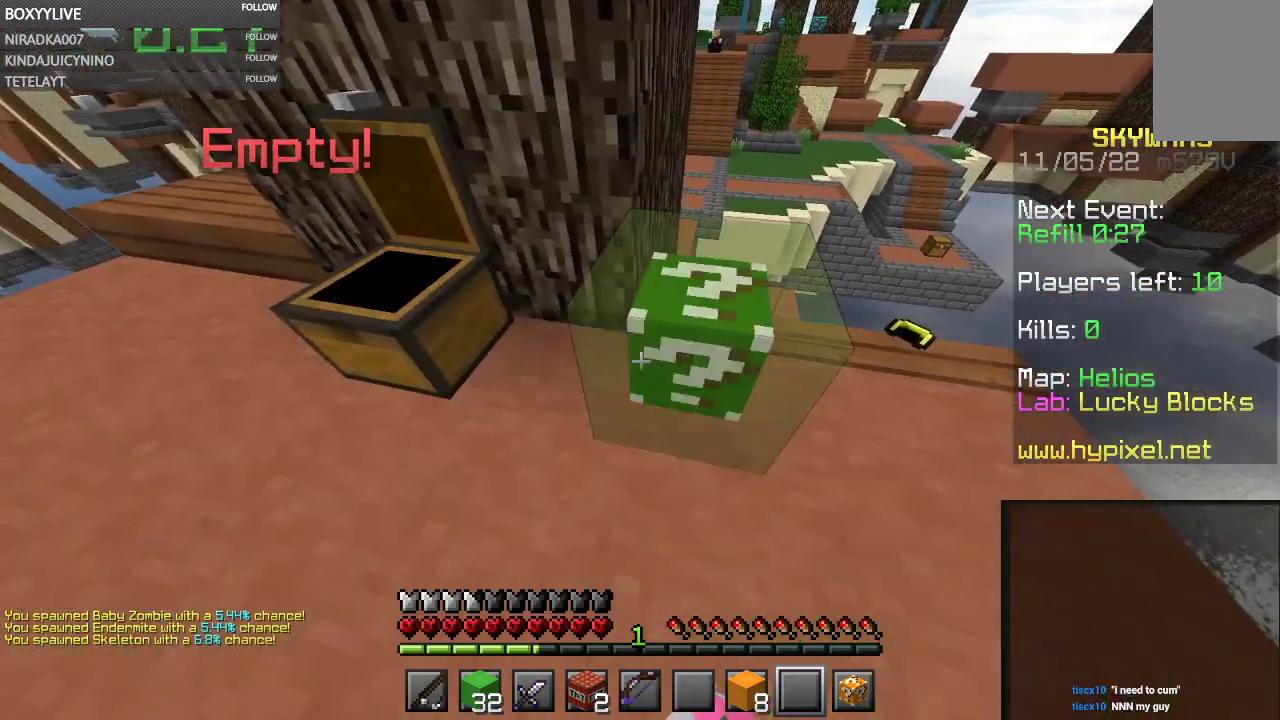
{"keys": [], "mouse": ["left"], "events": []}
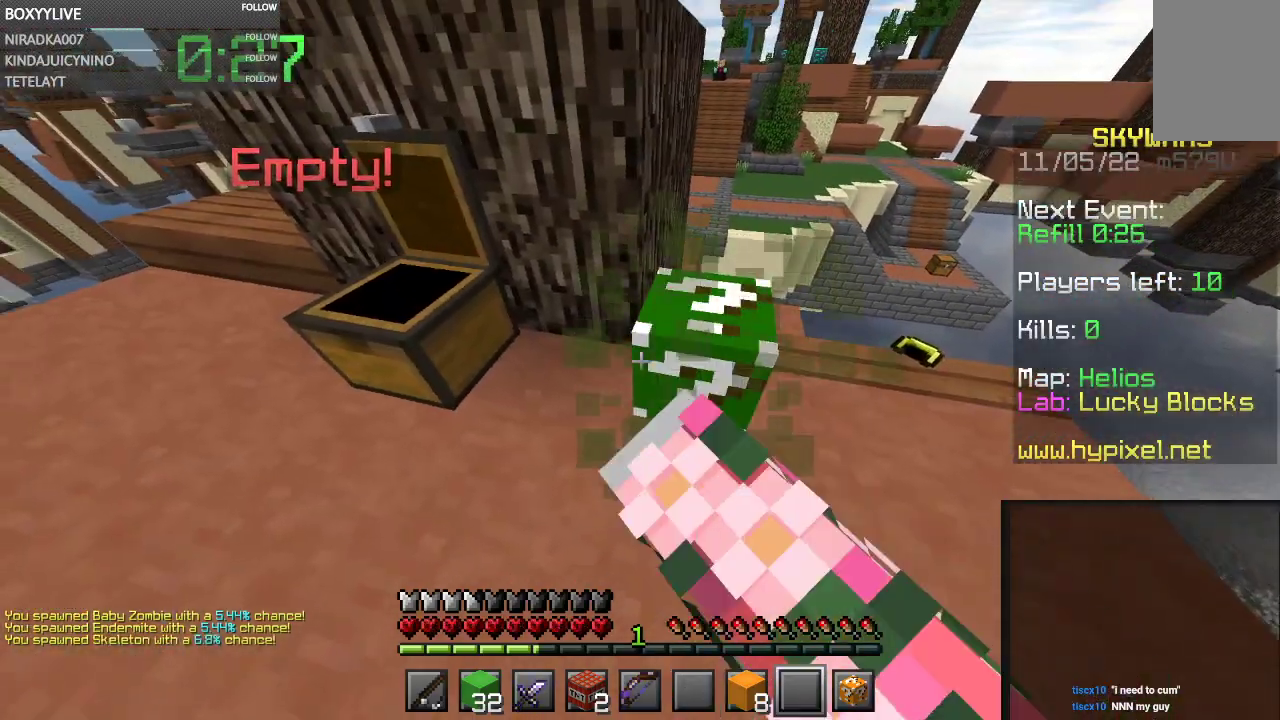
{"keys": ["w"], "mouse": [], "events": [[133, "mouse_left", "up"], [233, "w", "down"]]}
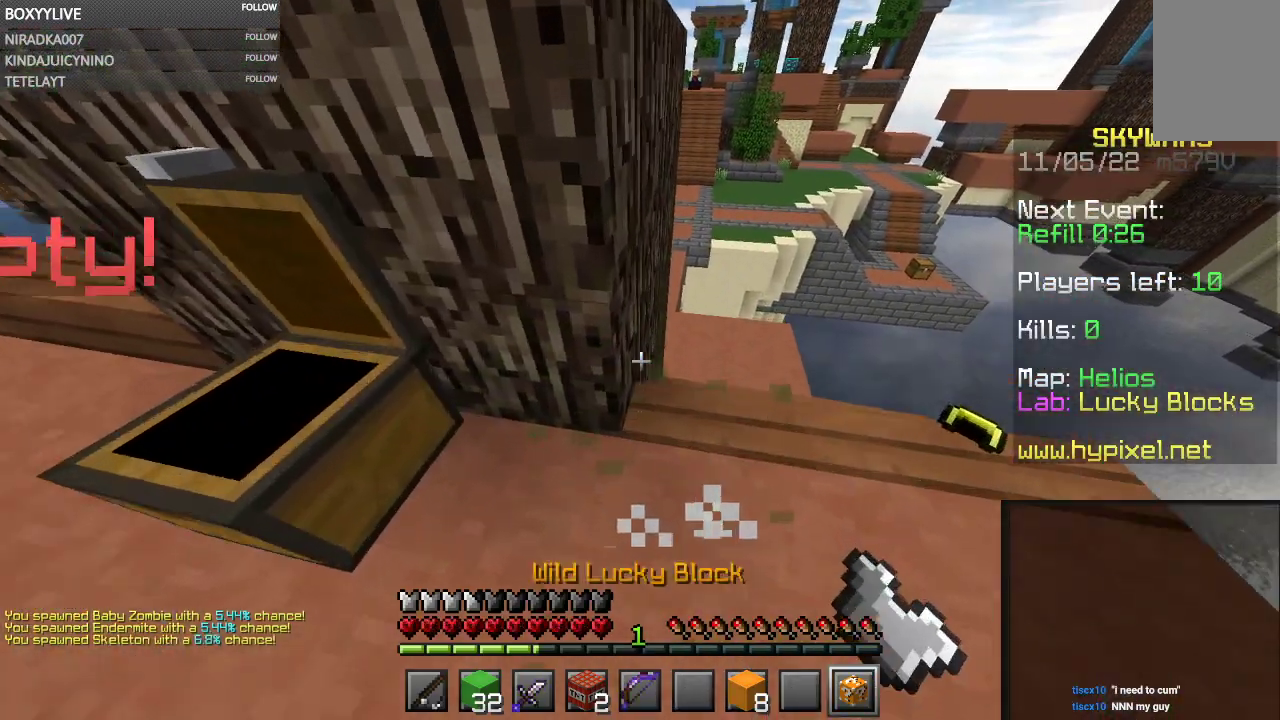
{"keys": [], "mouse": [], "events": [[33, "a", "down"], [133, "w", "up"], [233, "a", "up"]]}
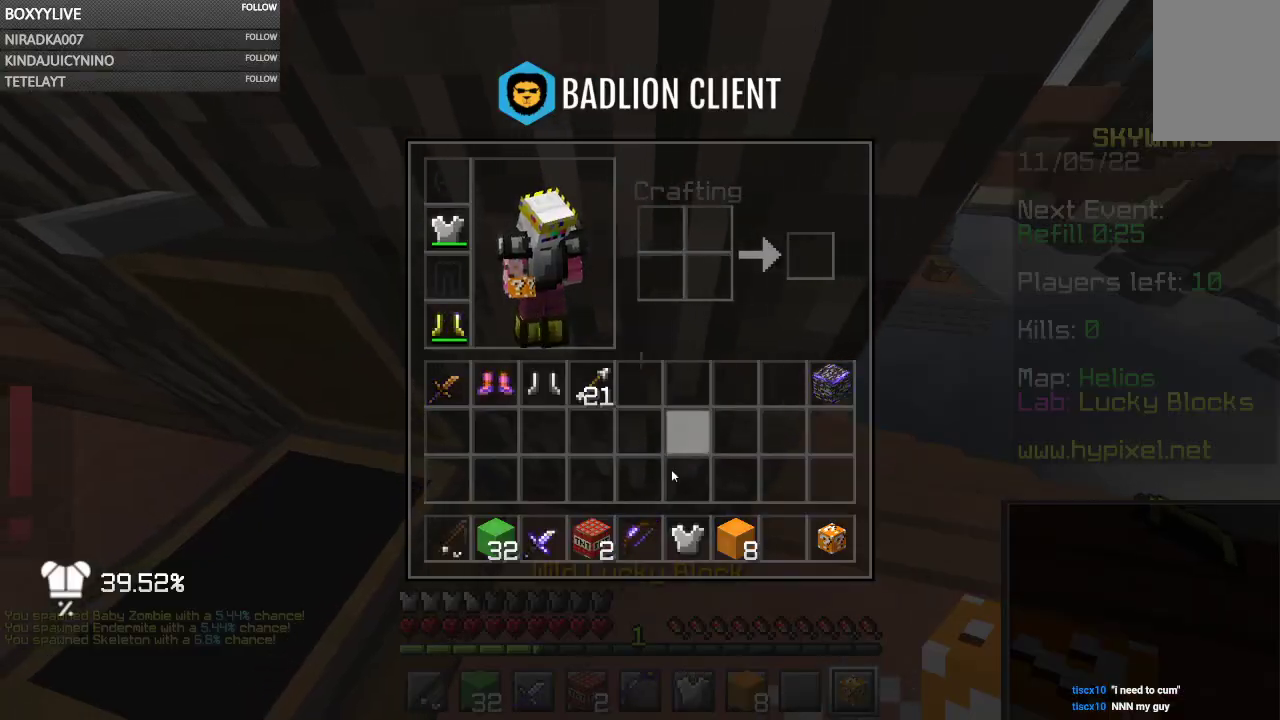
{"keys": [], "mouse": [], "events": []}
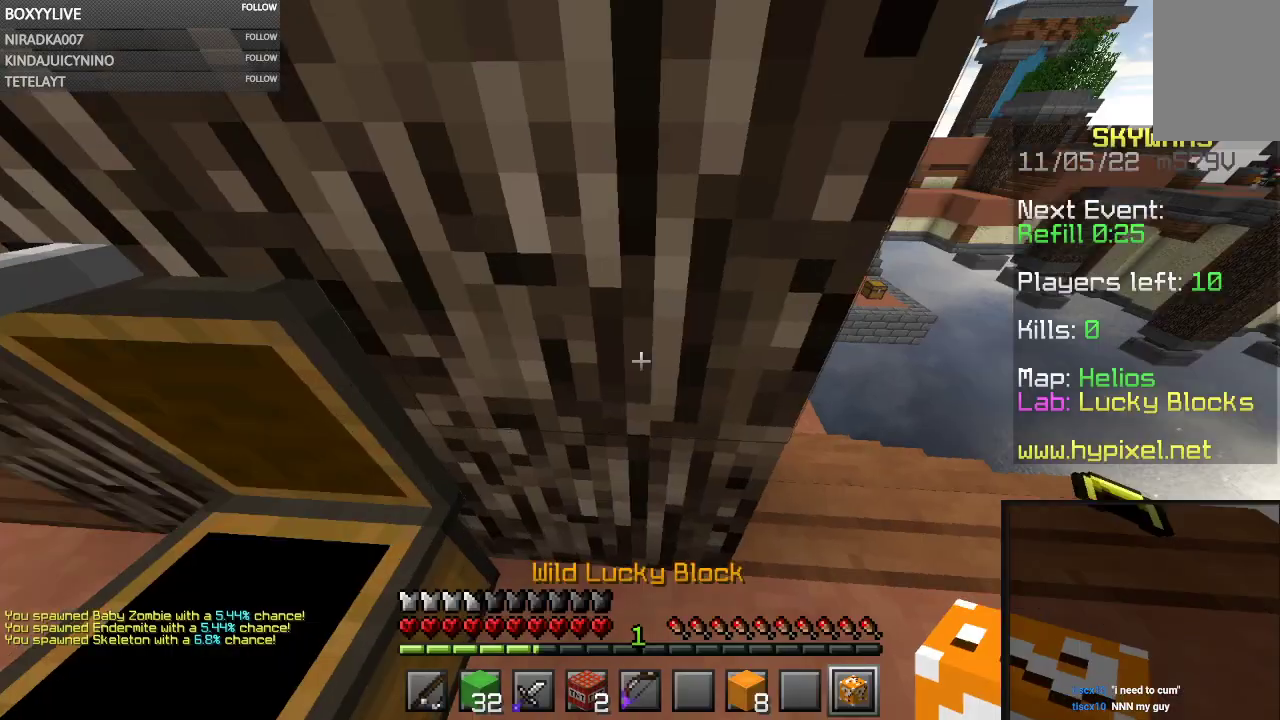
{"keys": [], "mouse": [], "events": []}
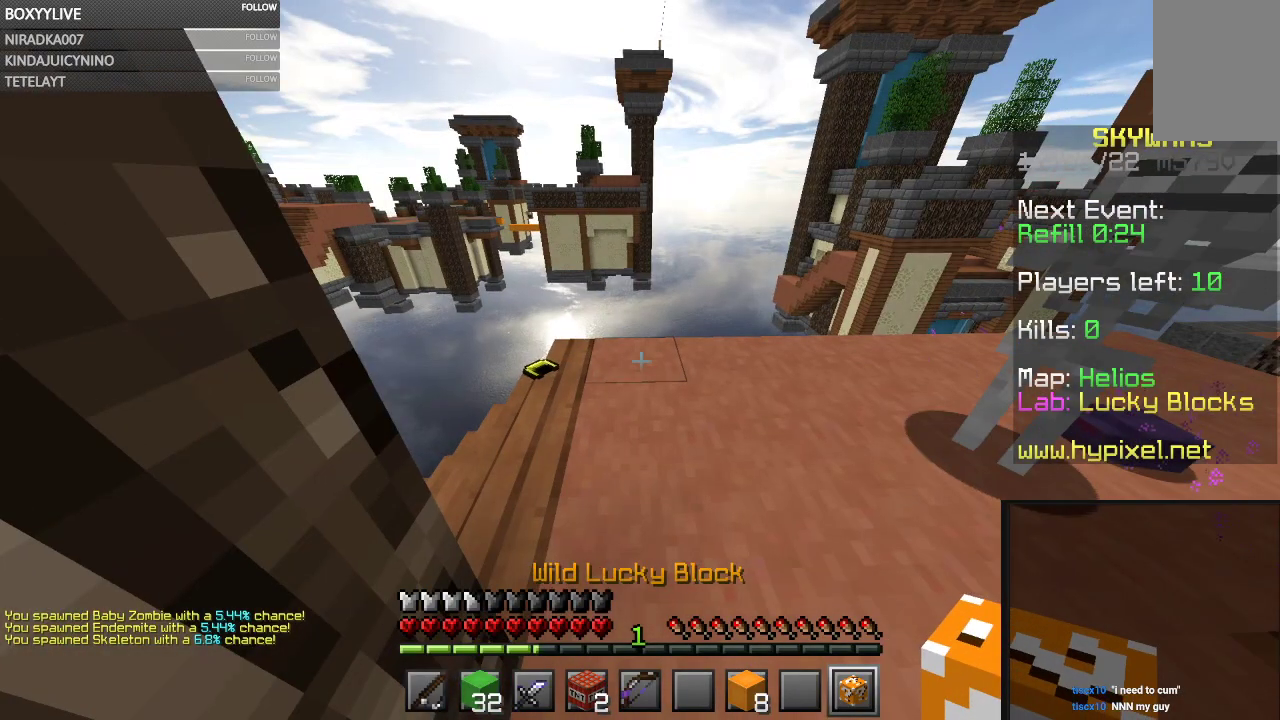
{"keys": [], "mouse": [], "events": []}
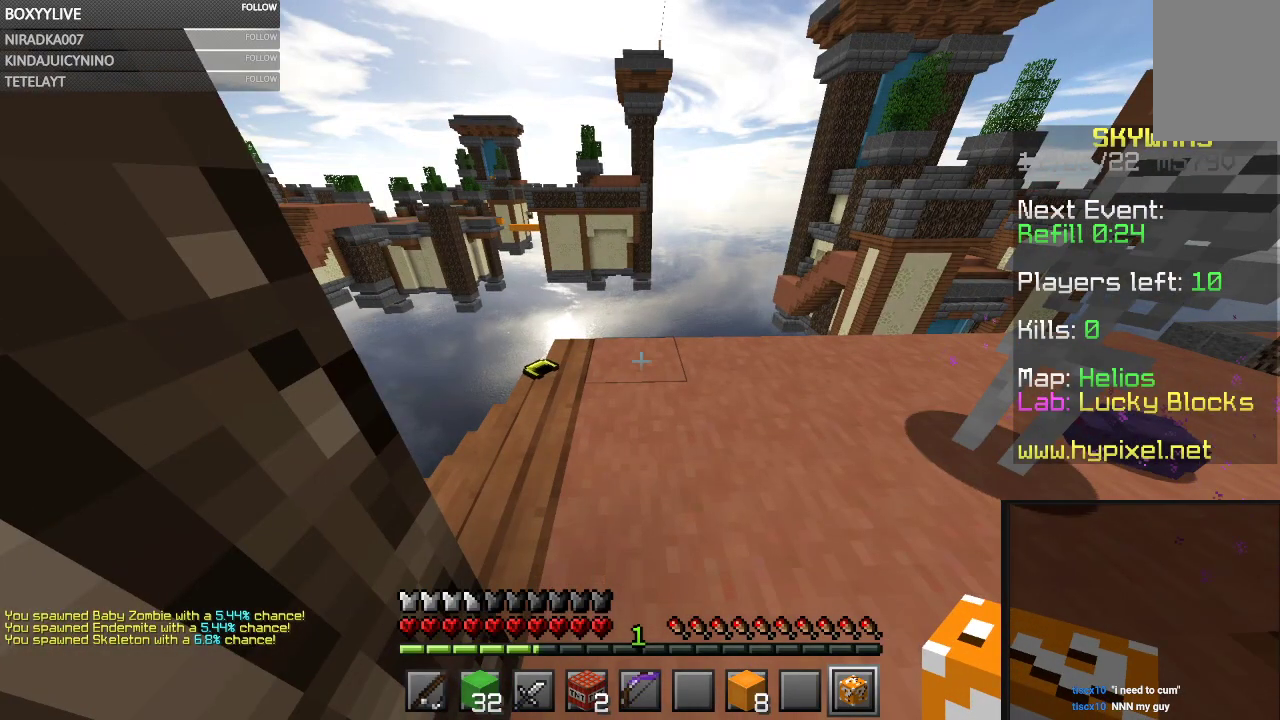
{"keys": [], "mouse": [], "events": []}
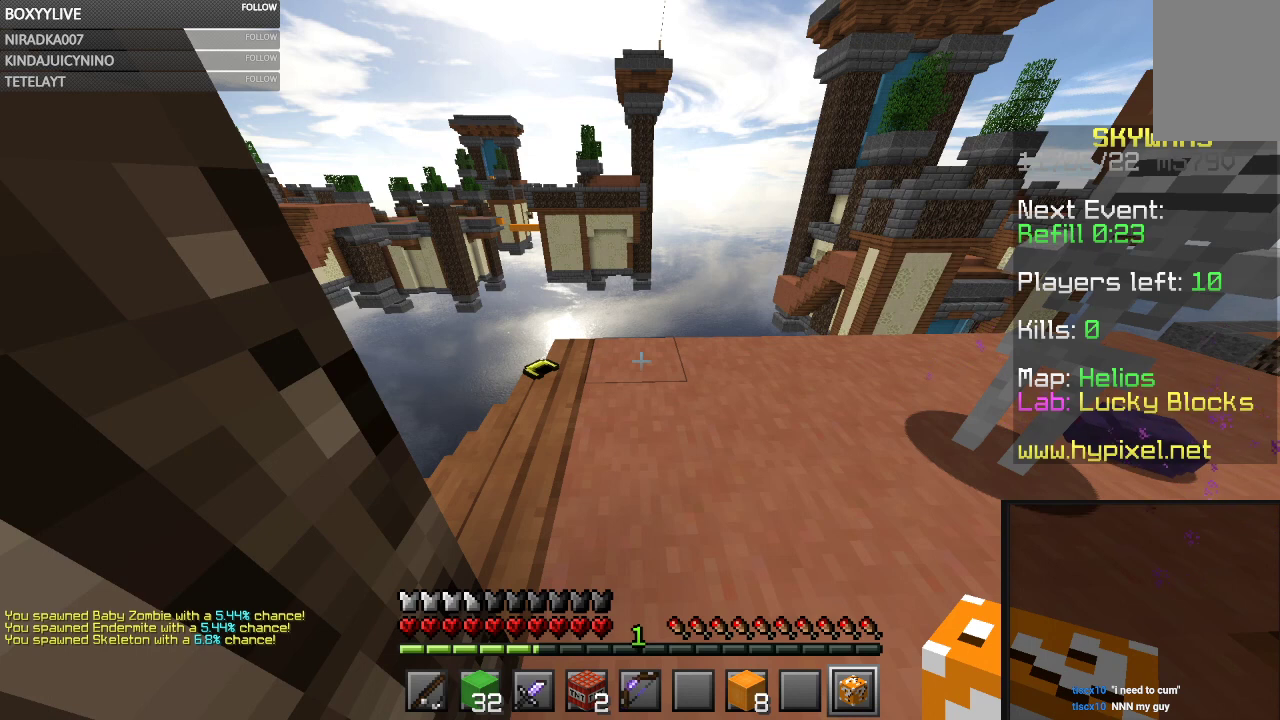
{"keys": [], "mouse": [], "events": []}
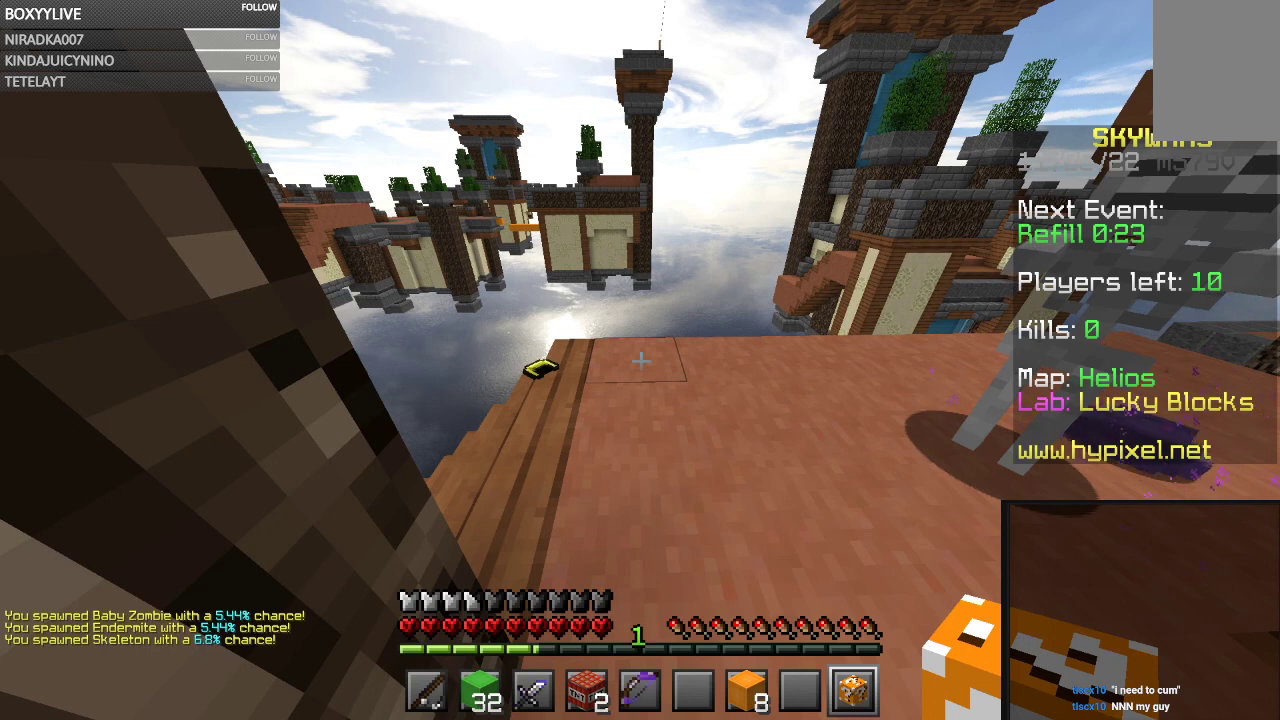
{"keys": [], "mouse": [], "events": []}
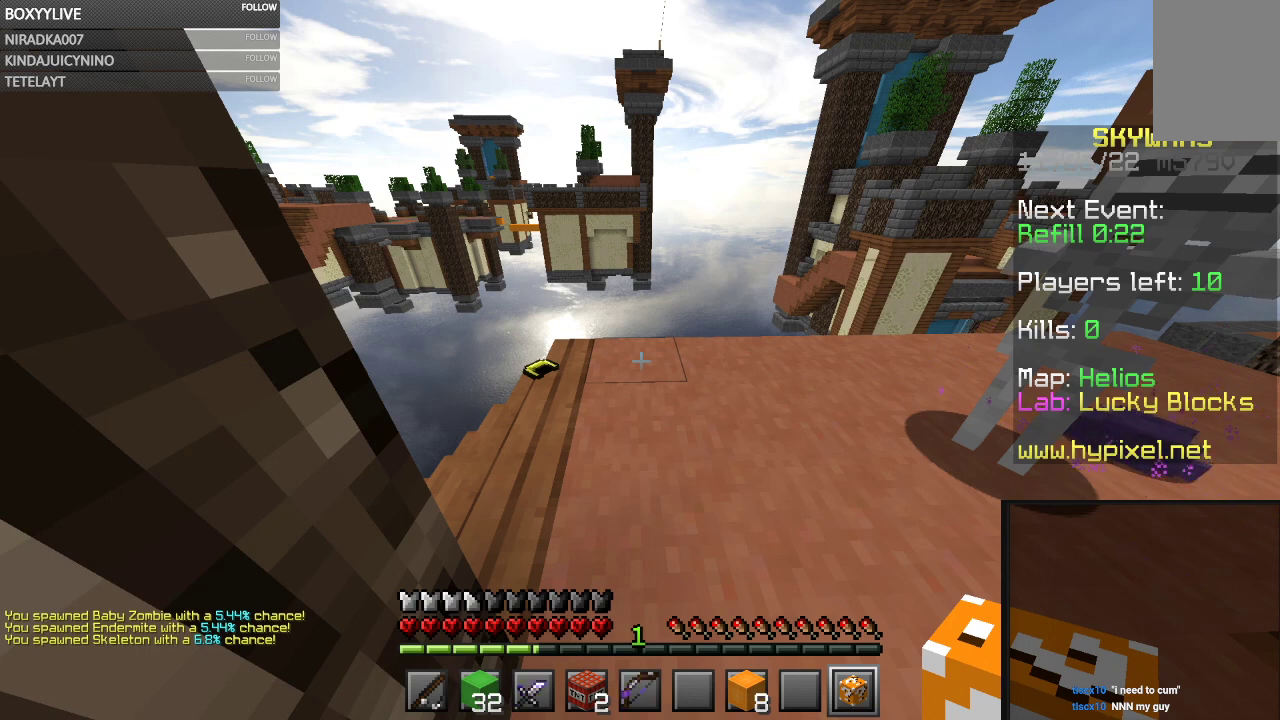
{"keys": [], "mouse": [], "events": []}
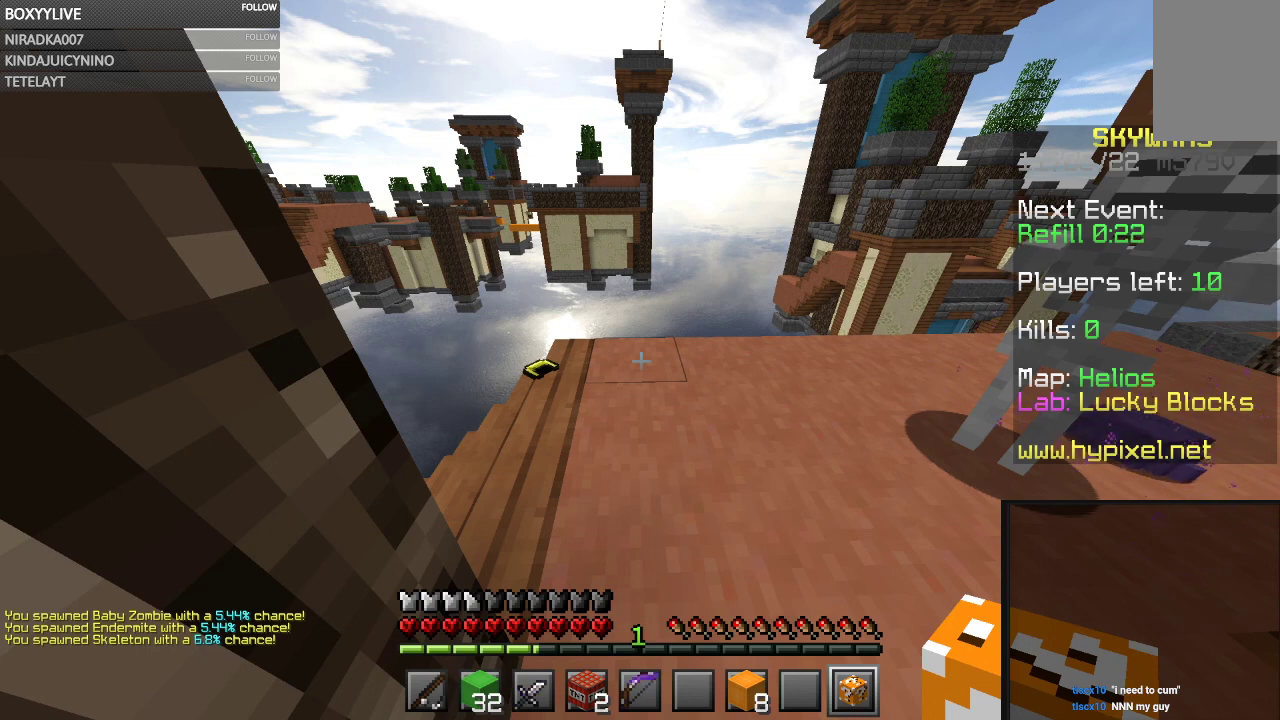
{"keys": [], "mouse": [], "events": []}
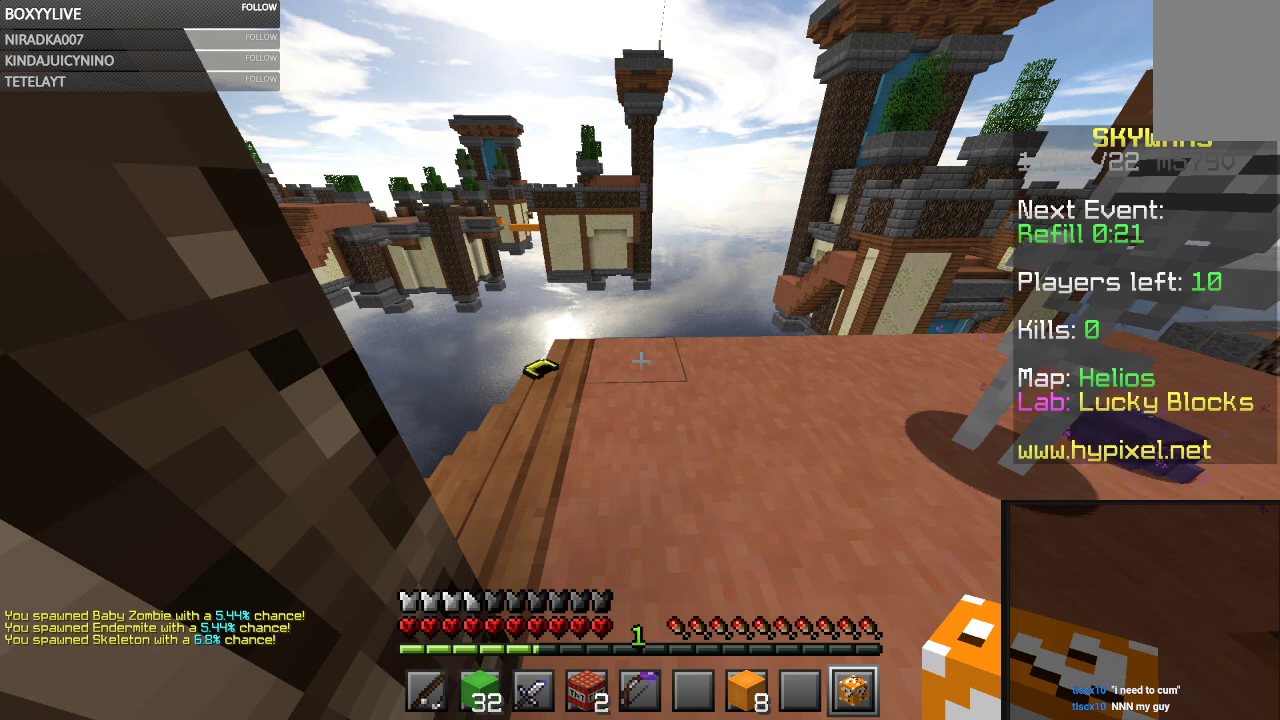
{"keys": [], "mouse": ["right"], "events": [[433, "mouse_right", "down"]]}
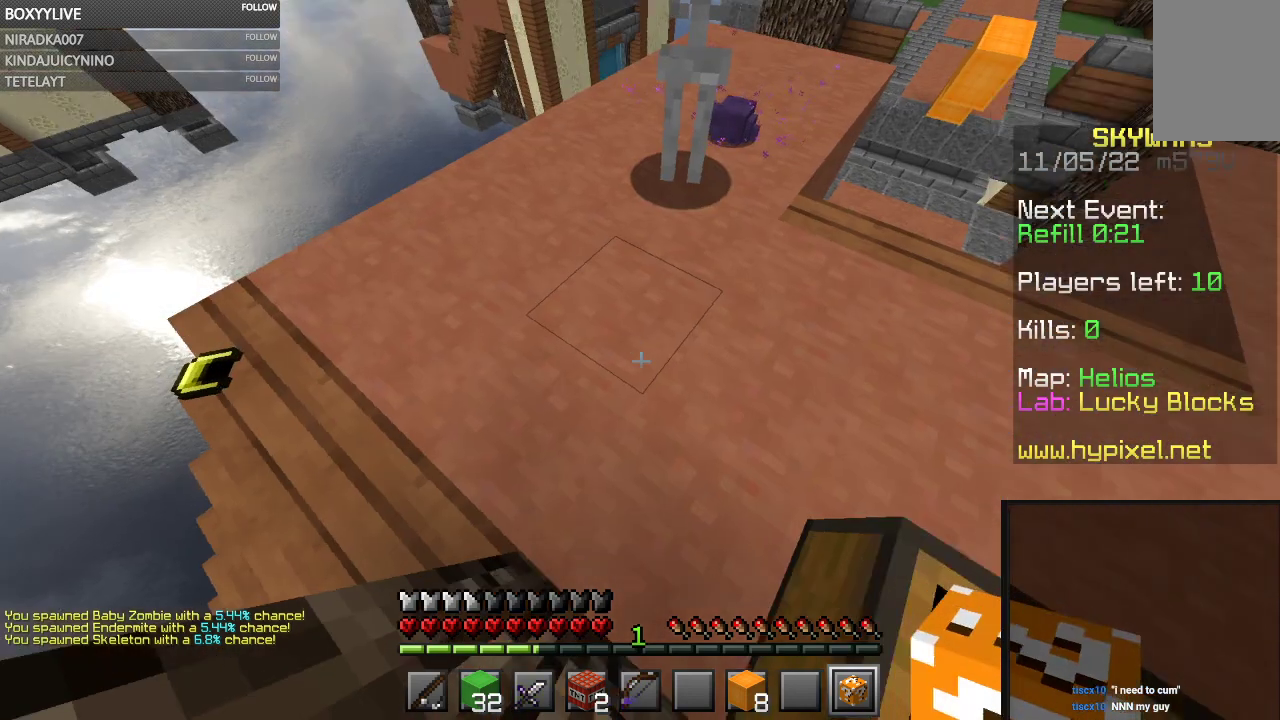
{"keys": [], "mouse": ["left"], "events": [[100, "mouse_right", "up"], [167, "mouse_left", "down"]]}
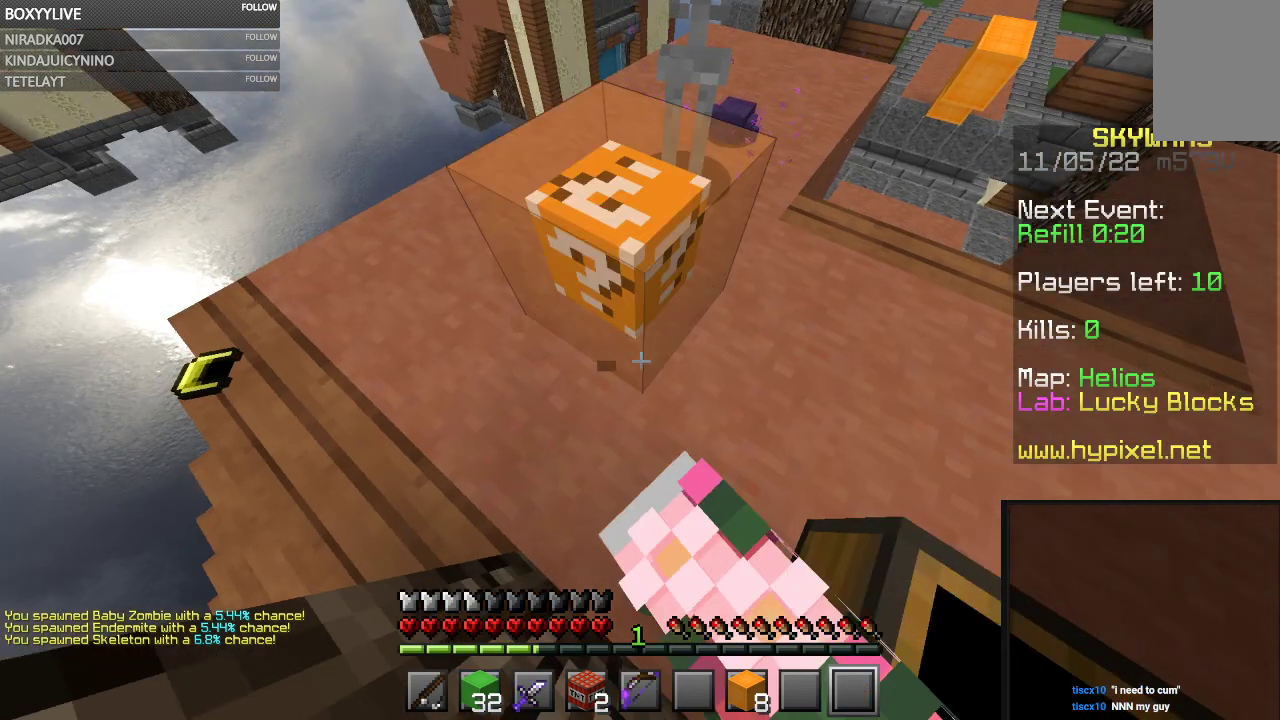
{"keys": [], "mouse": ["left"], "events": []}